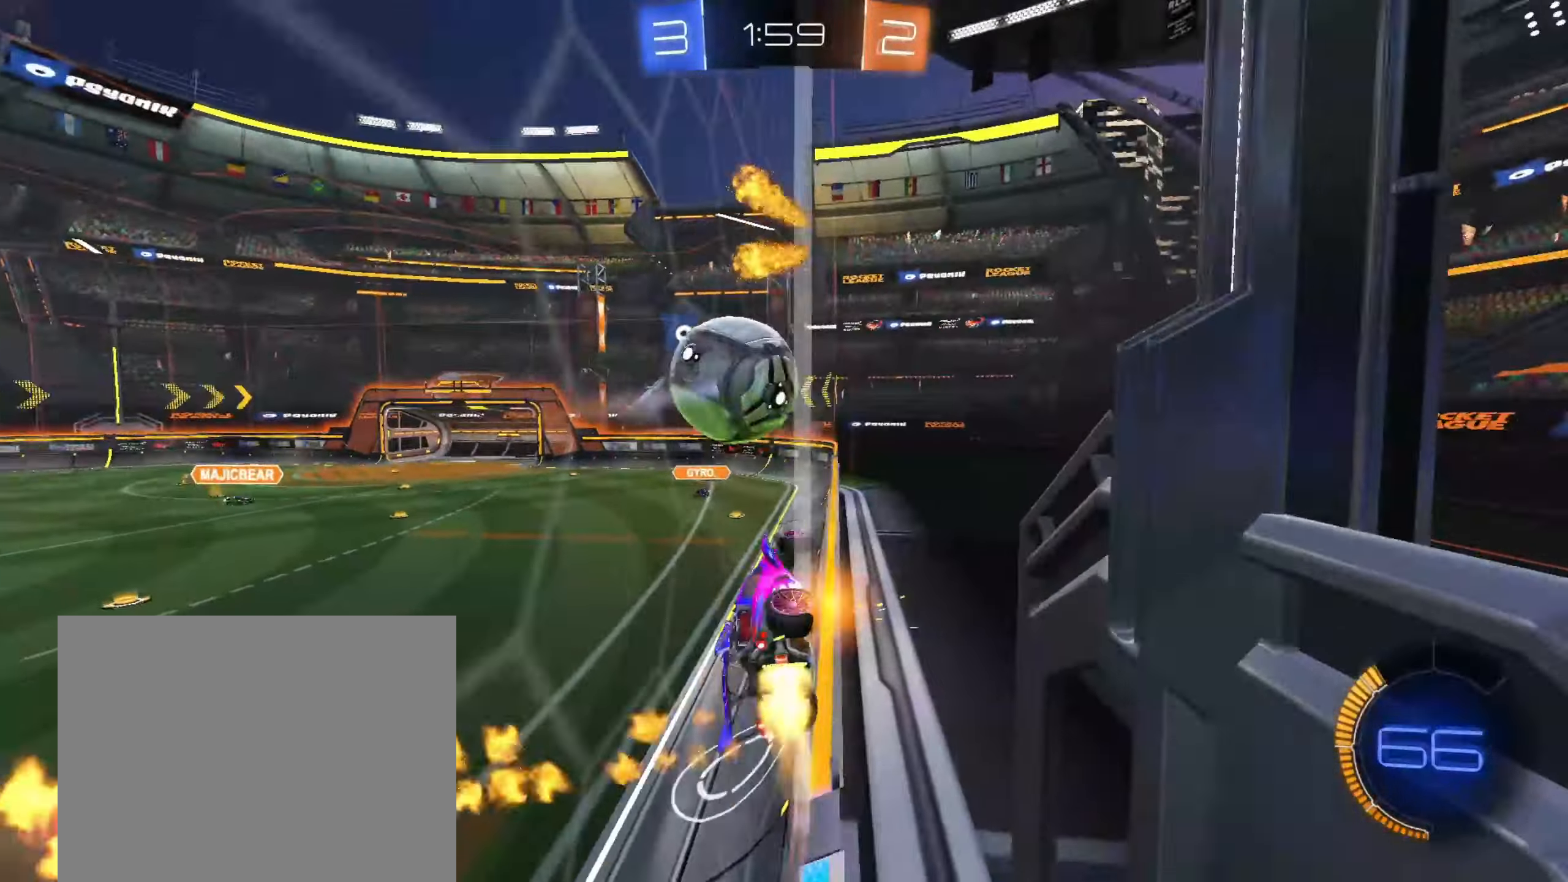
Gameplay with a controller (PlayStation layout); each line is a JSON object with the inputs held at the frame after it. "events" lists button and stick changes between this image and that frame as [ms after this image, input, new state], when the widget could be followed in between.
{"buttons": ["R2"], "left_stick": "left", "right_stick": "center", "events": [[67, "left_stick", "center"], [133, "CROSS", "down"], [133, "left_stick", "down"], [217, "left_stick", "left"], [233, "CROSS", "up"], [283, "CROSS", "down"], [350, "CIRCLE", "up"], [483, "CROSS", "up"]]}
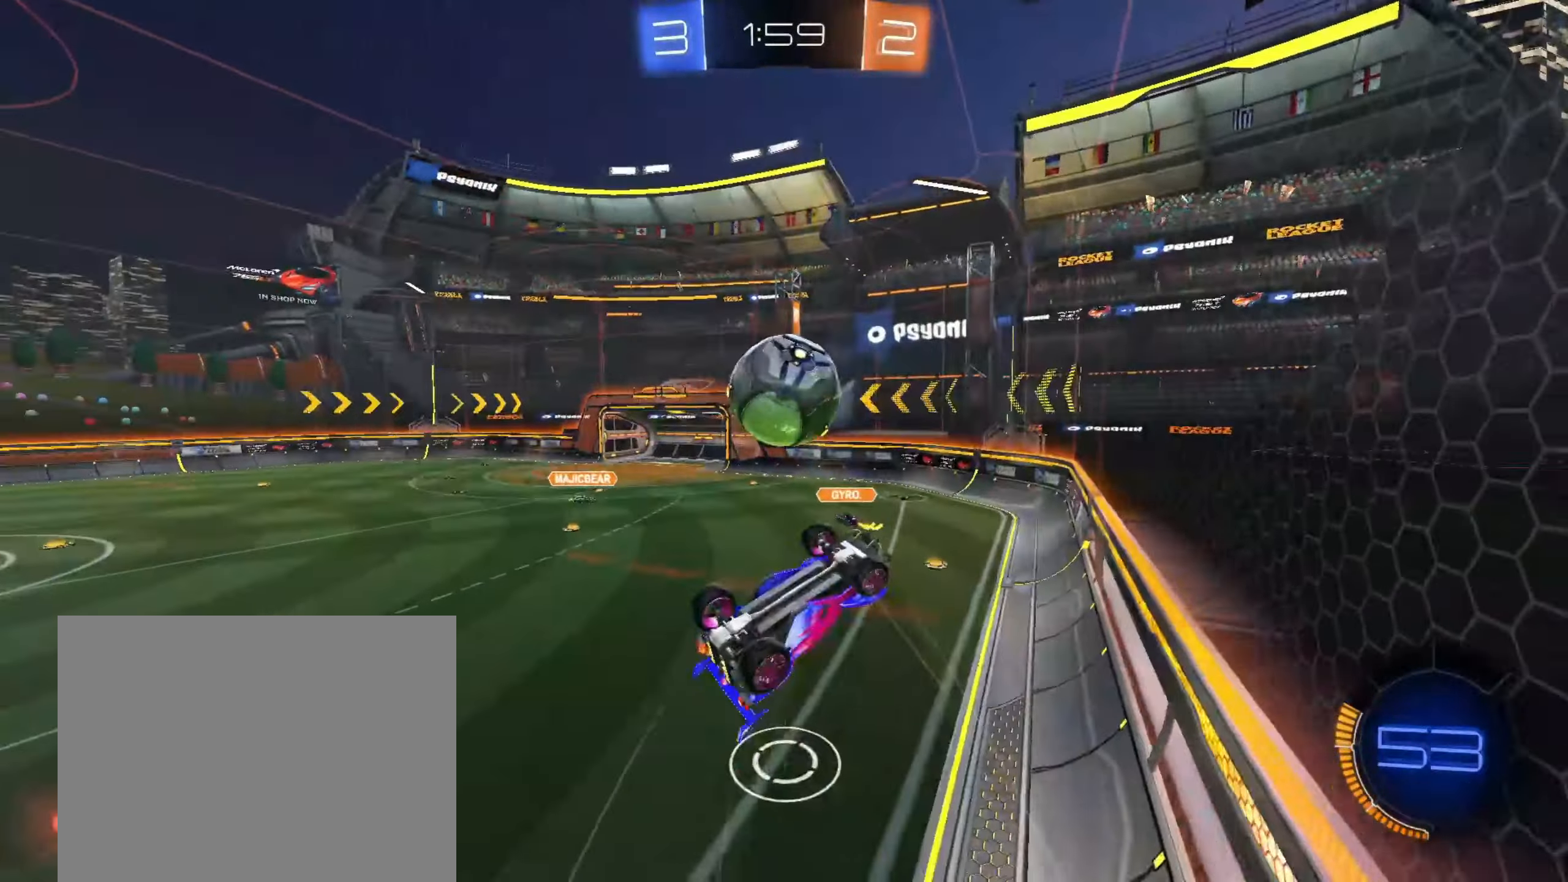
{"buttons": ["R2"], "left_stick": "left", "right_stick": "center", "events": [[217, "CIRCLE", "down"], [483, "CIRCLE", "up"]]}
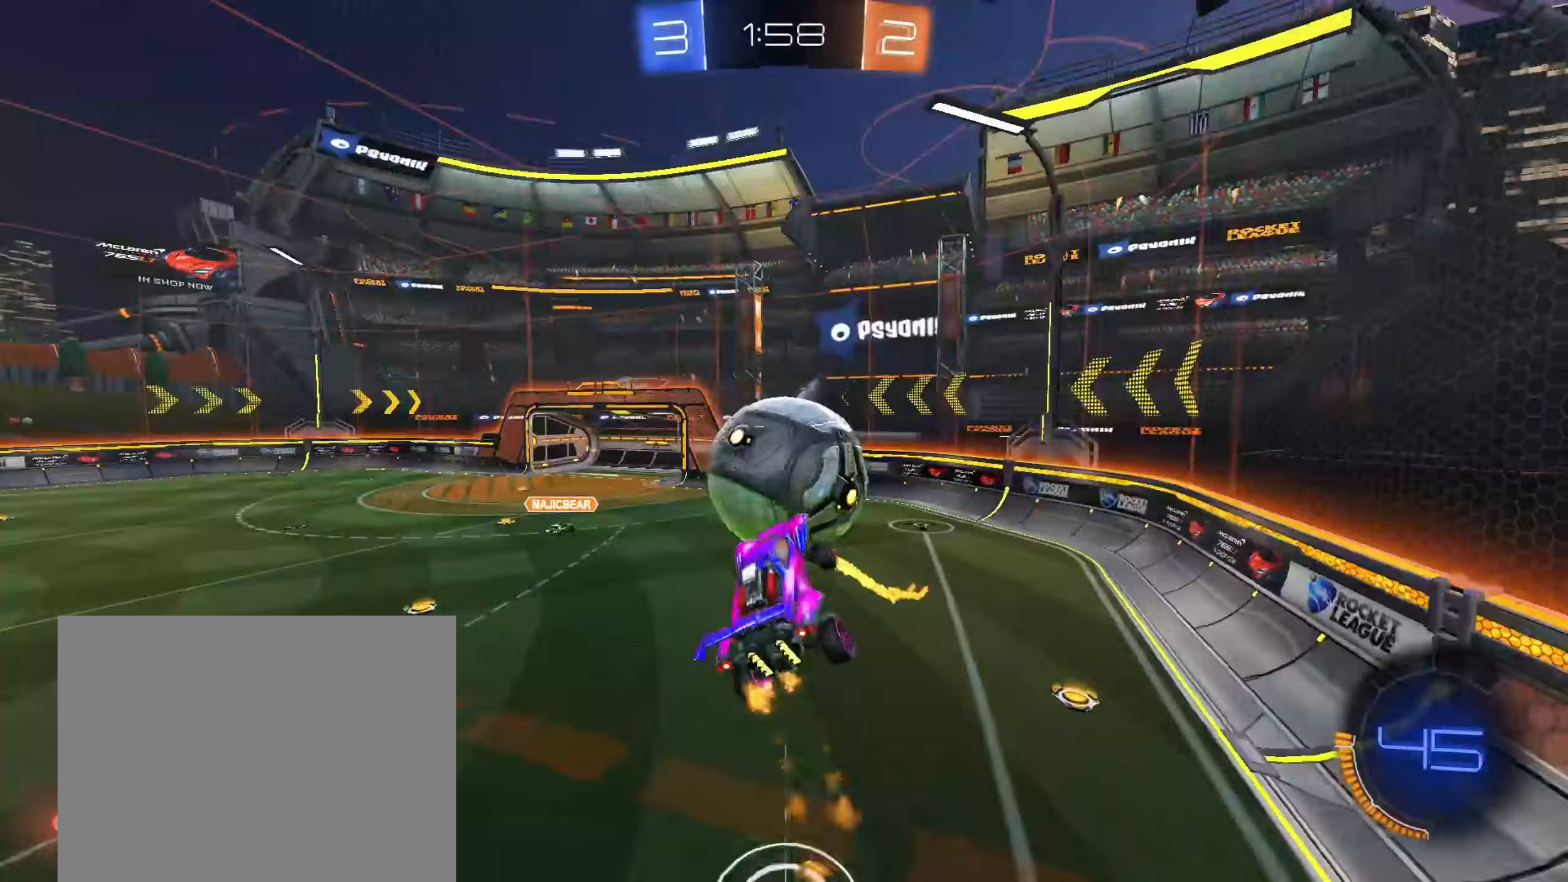
{"buttons": [], "left_stick": "up", "right_stick": "center", "events": [[283, "left_stick", "center"], [367, "R2", "up"], [483, "left_stick", "up"]]}
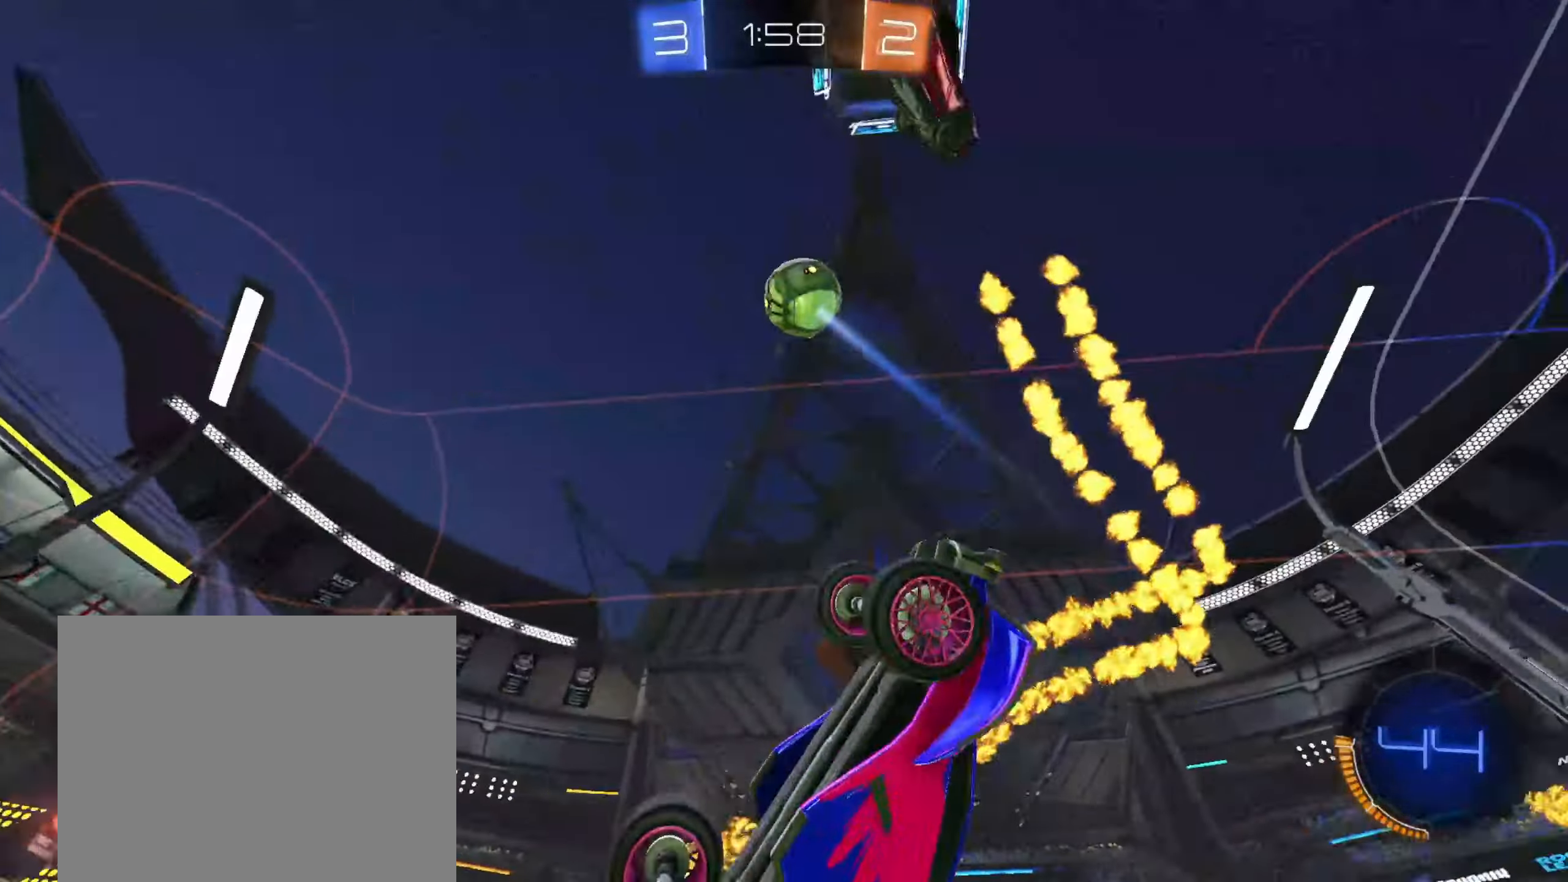
{"buttons": ["L1"], "left_stick": "up-right", "right_stick": "center", "events": [[17, "R1", "down"], [167, "R1", "up"], [283, "left_stick", "up-right"], [433, "L1", "down"]]}
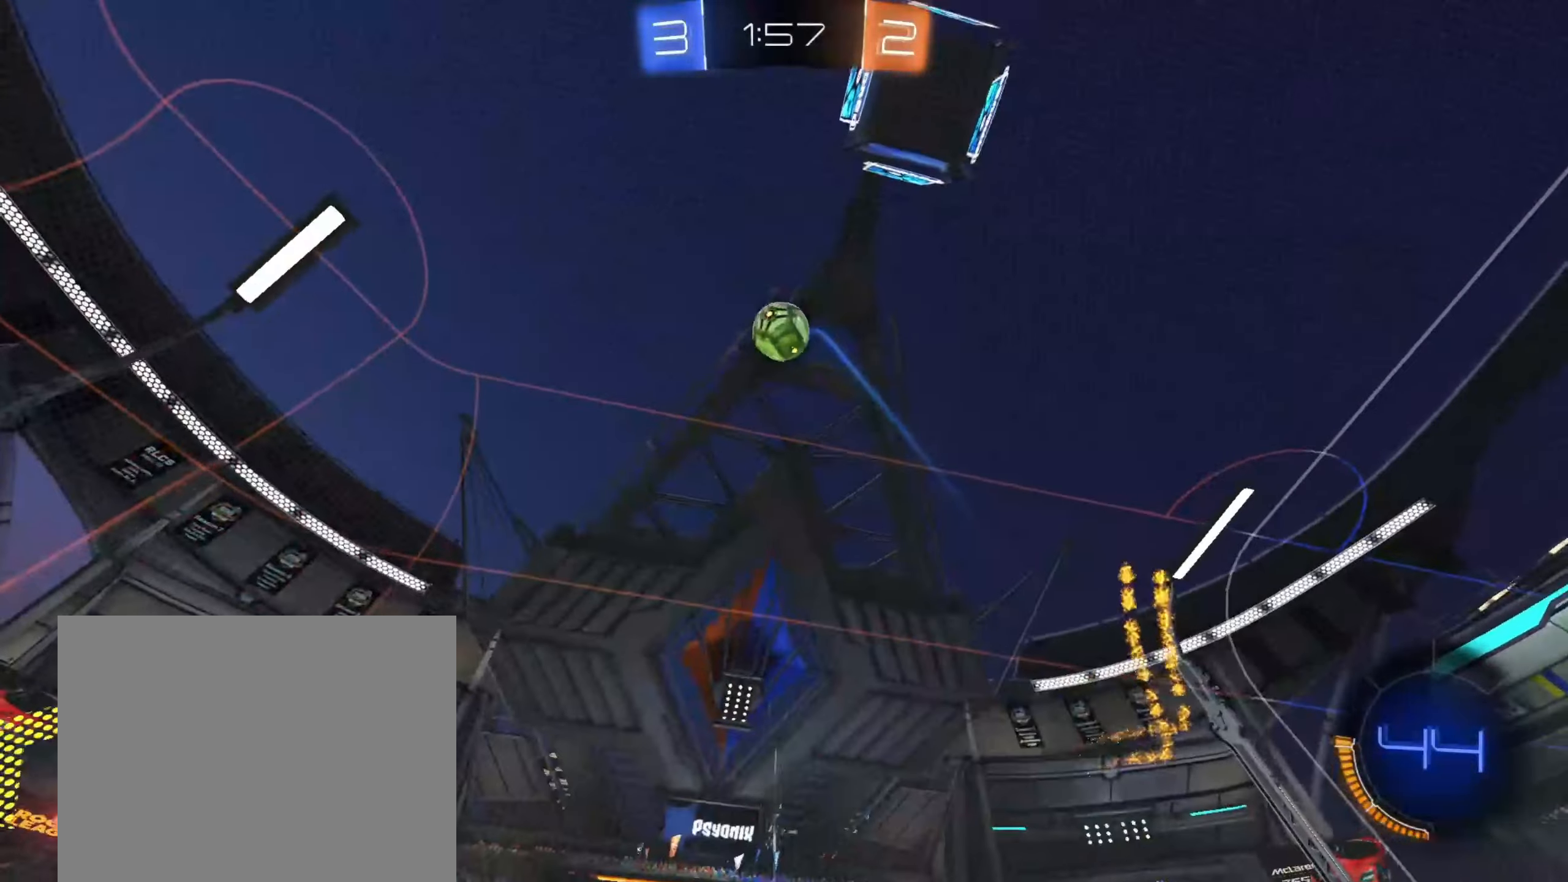
{"buttons": ["CIRCLE", "R2"], "left_stick": "center", "right_stick": "center", "events": [[17, "R1", "down"], [33, "L1", "up"], [67, "left_stick", "right"], [100, "R1", "up"], [117, "R2", "down"], [233, "left_stick", "center"], [467, "CIRCLE", "down"]]}